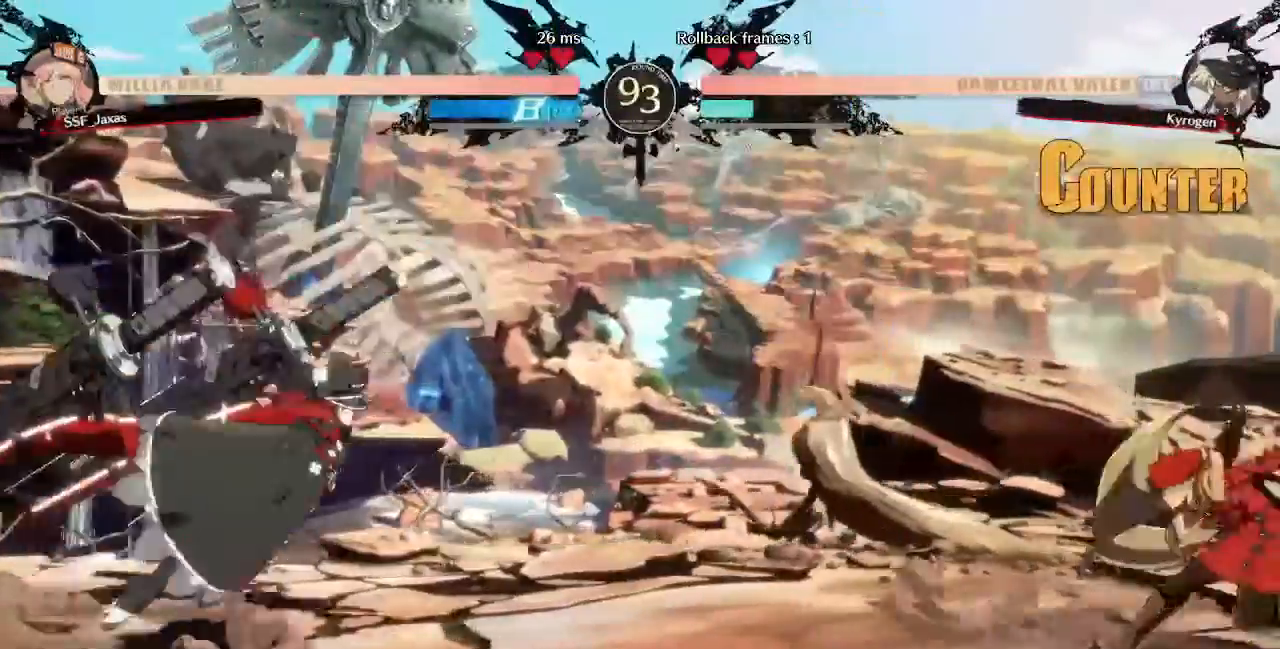
Gameplay with a controller (PlayStation layout); each line is a JSON object with the inputs held at the frame after it (dt_ms = milliseconds from this image to that frame). "events" lists button and stick changes between this image and that frame as [ms after this image, input, new state], when the widget could be followed in between. Not read: L3 R3 SELECT START.
{"dt_ms": 480, "buttons": ["DPAD_RIGHT"]}
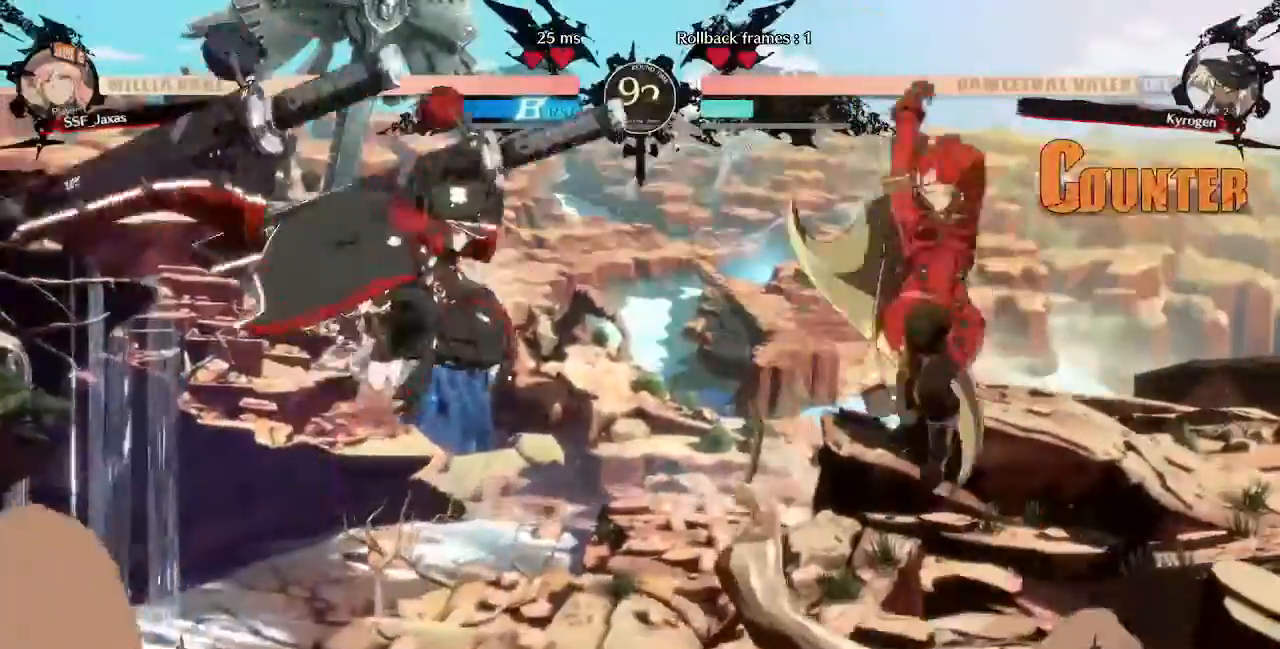
{"dt_ms": 520, "buttons": []}
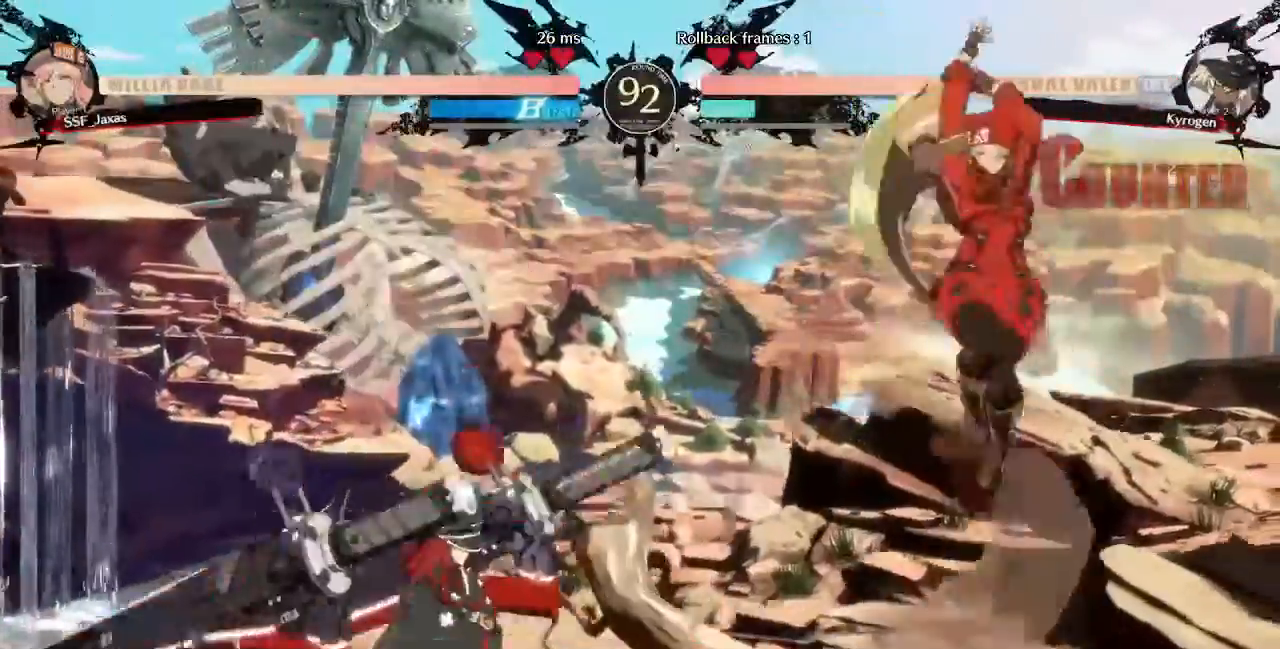
{"dt_ms": 480, "buttons": ["TRIANGLE", "DPAD_RIGHT"], "events": [[40, "L1", "down"], [120, "L1", "up"], [240, "DPAD_RIGHT", "down"], [400, "TRIANGLE", "down"]]}
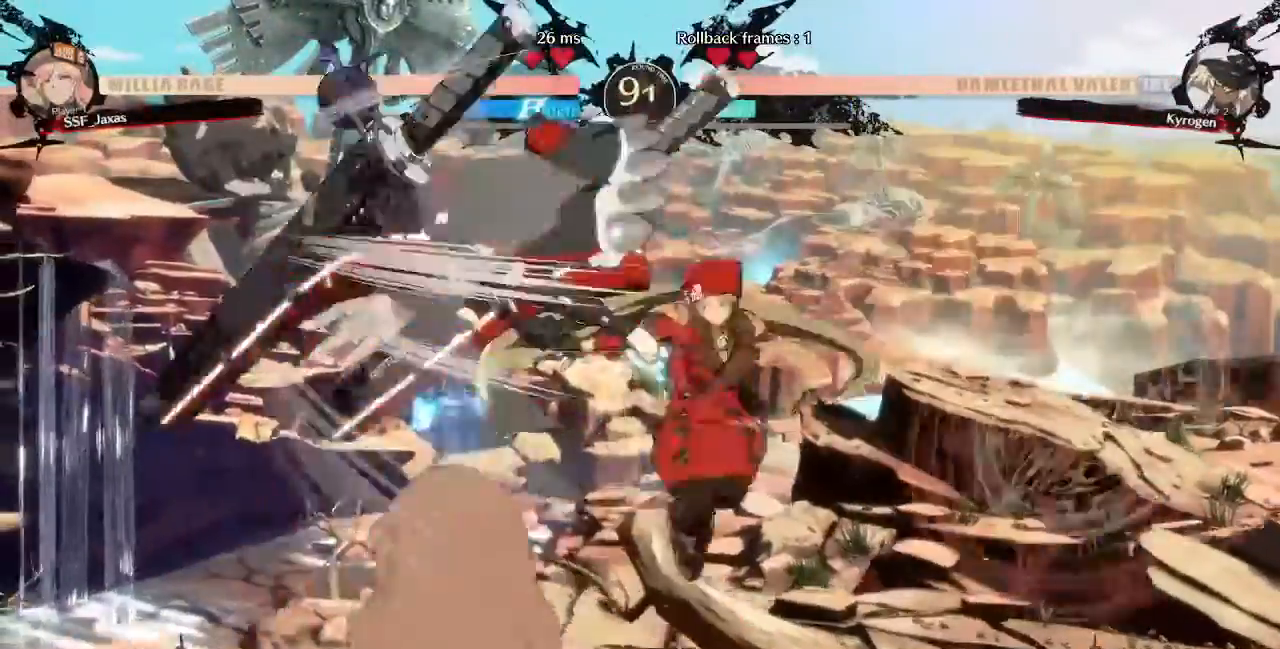
{"dt_ms": 1000, "buttons": ["TRIANGLE"]}
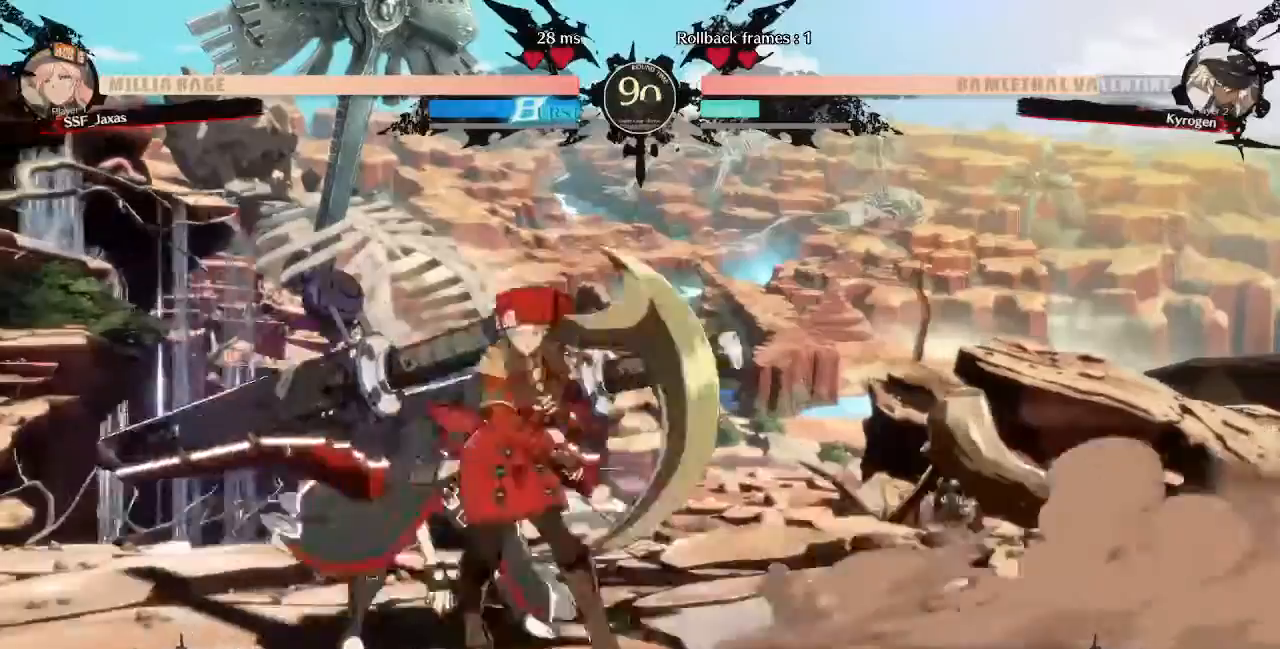
{"dt_ms": 520, "buttons": []}
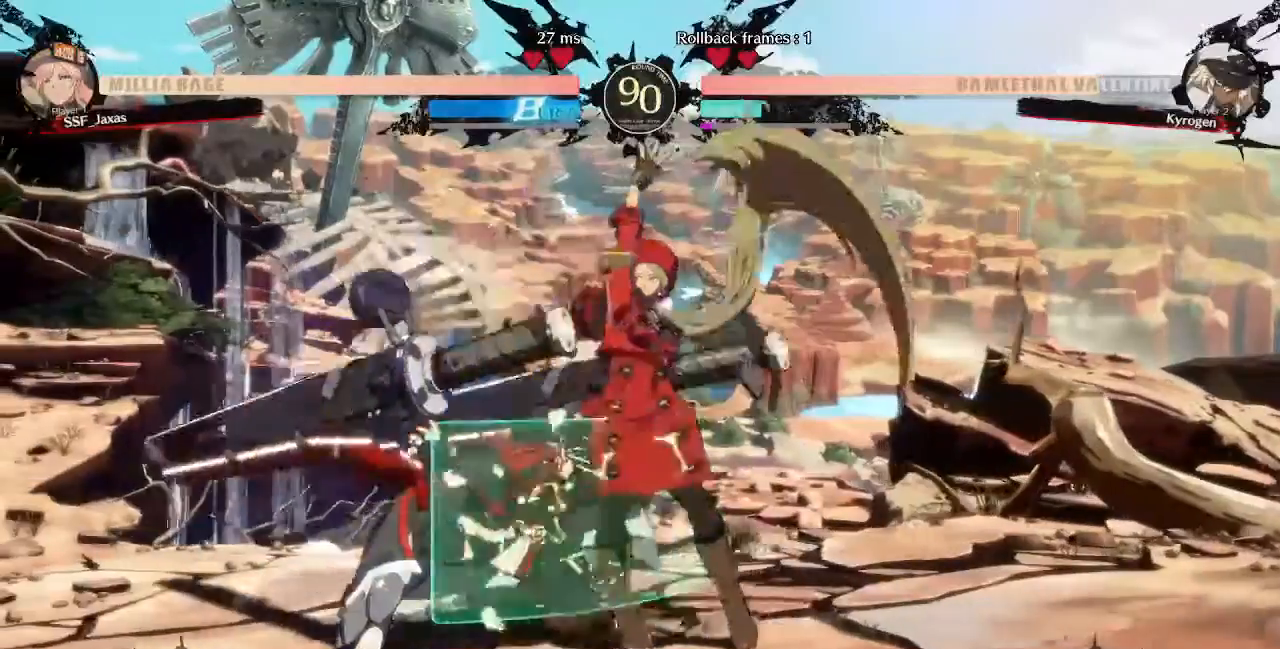
{"dt_ms": 480, "buttons": ["R1"], "events": [[160, "DPAD_DOWN", "down"], [160, "TRIANGLE", "down"], [240, "DPAD_DOWN", "up"], [320, "TRIANGLE", "up"], [400, "R1", "down"]]}
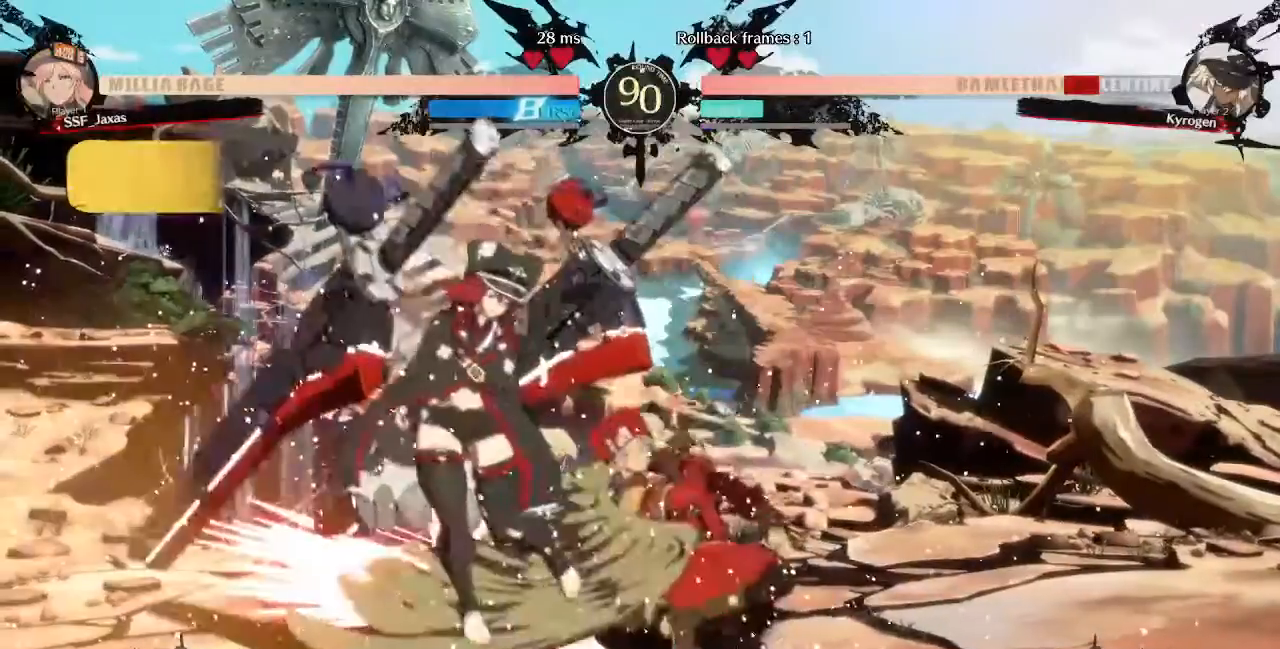
{"dt_ms": 520, "buttons": ["CROSS", "DPAD_RIGHT"]}
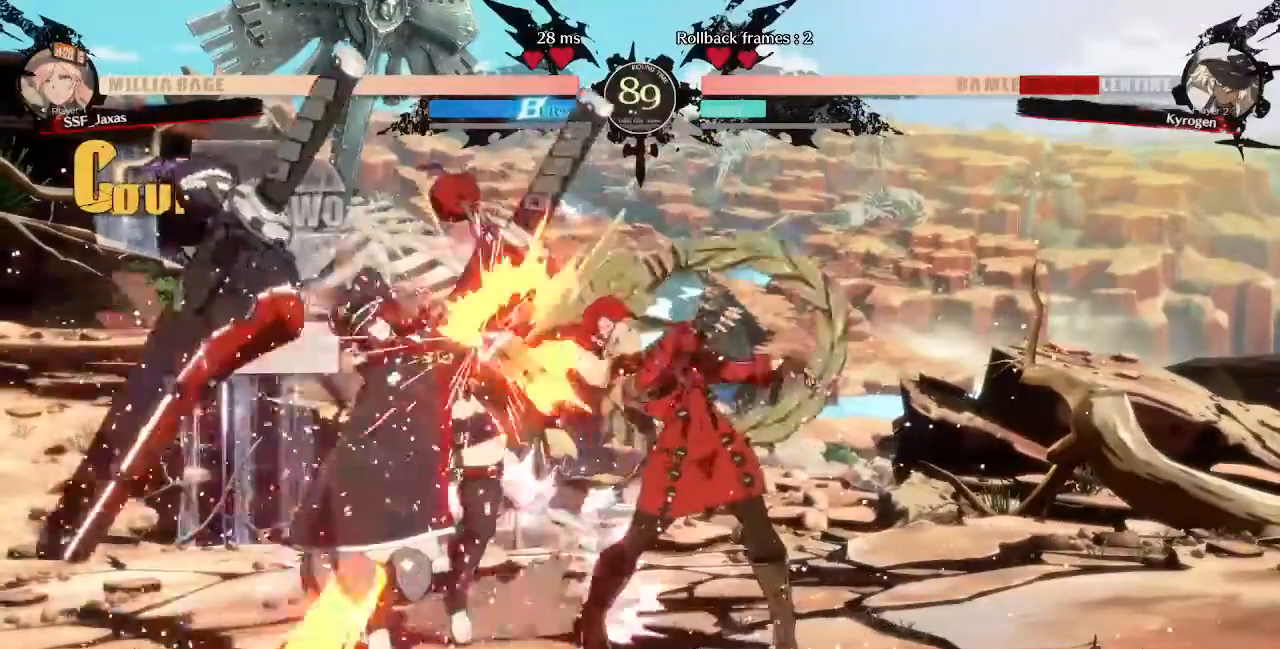
{"dt_ms": 1000, "buttons": []}
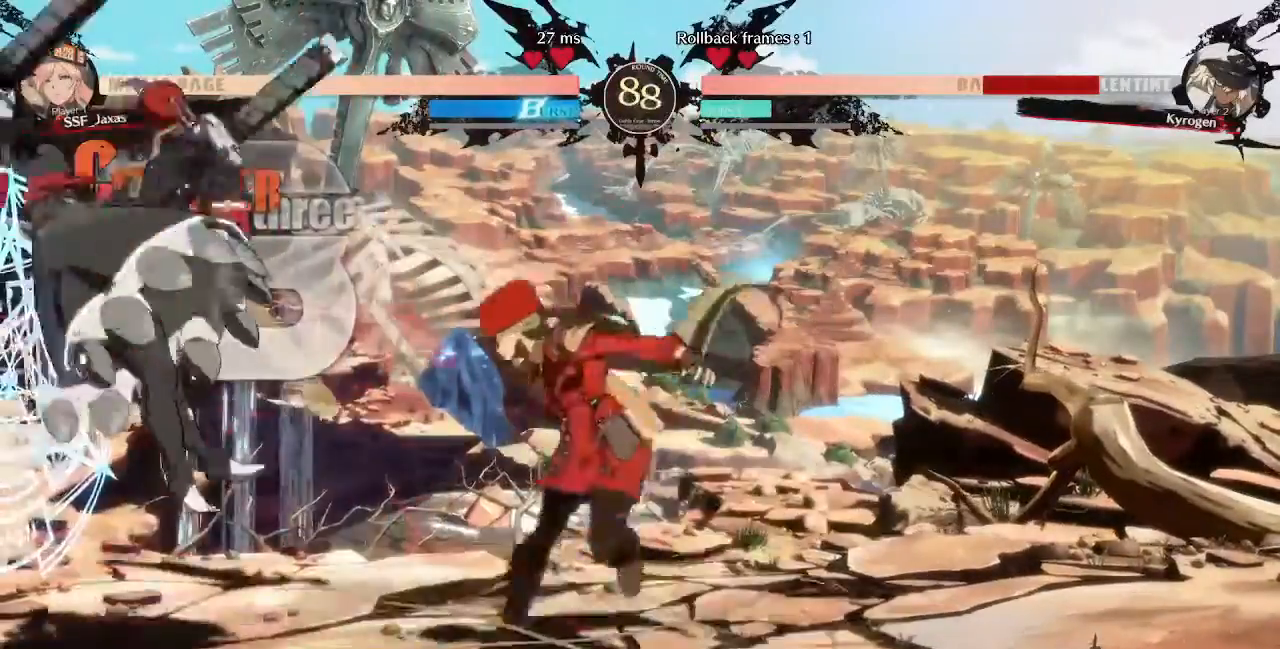
{"dt_ms": 1000, "buttons": ["DPAD_RIGHT"]}
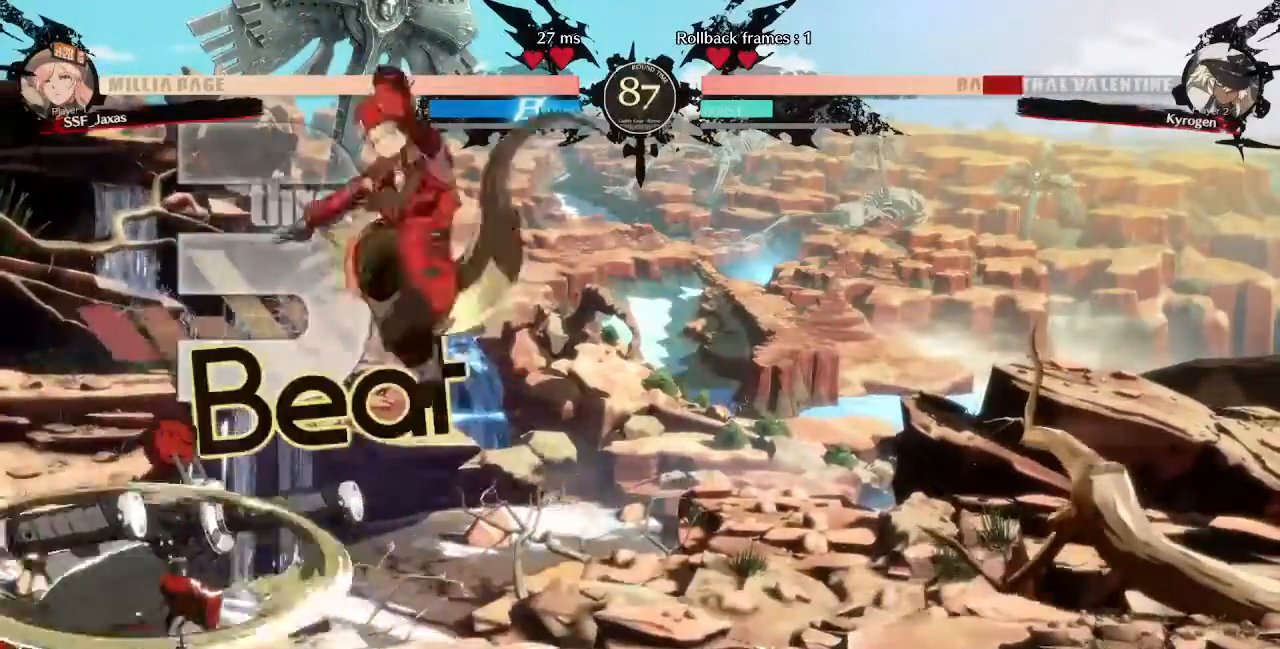
{"dt_ms": 480, "buttons": ["DPAD_DOWN", "DPAD_RIGHT"], "events": [[200, "DPAD_DOWN", "down"], [280, "SQUARE", "down"], [440, "SQUARE", "up"]]}
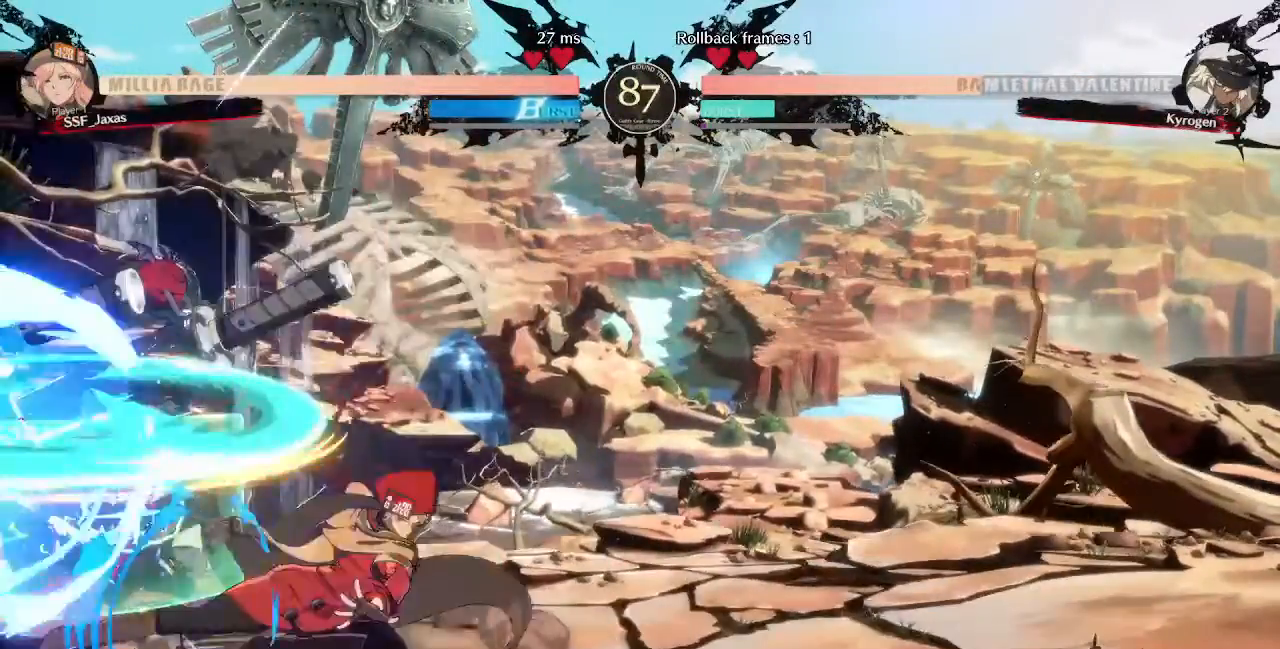
{"dt_ms": 520, "buttons": ["TRIANGLE"], "events": [[80, "DPAD_DOWN", "up"], [120, "DPAD_RIGHT", "up"], [200, "DPAD_LEFT", "down"], [440, "DPAD_LEFT", "up"], [440, "TRIANGLE", "down"]]}
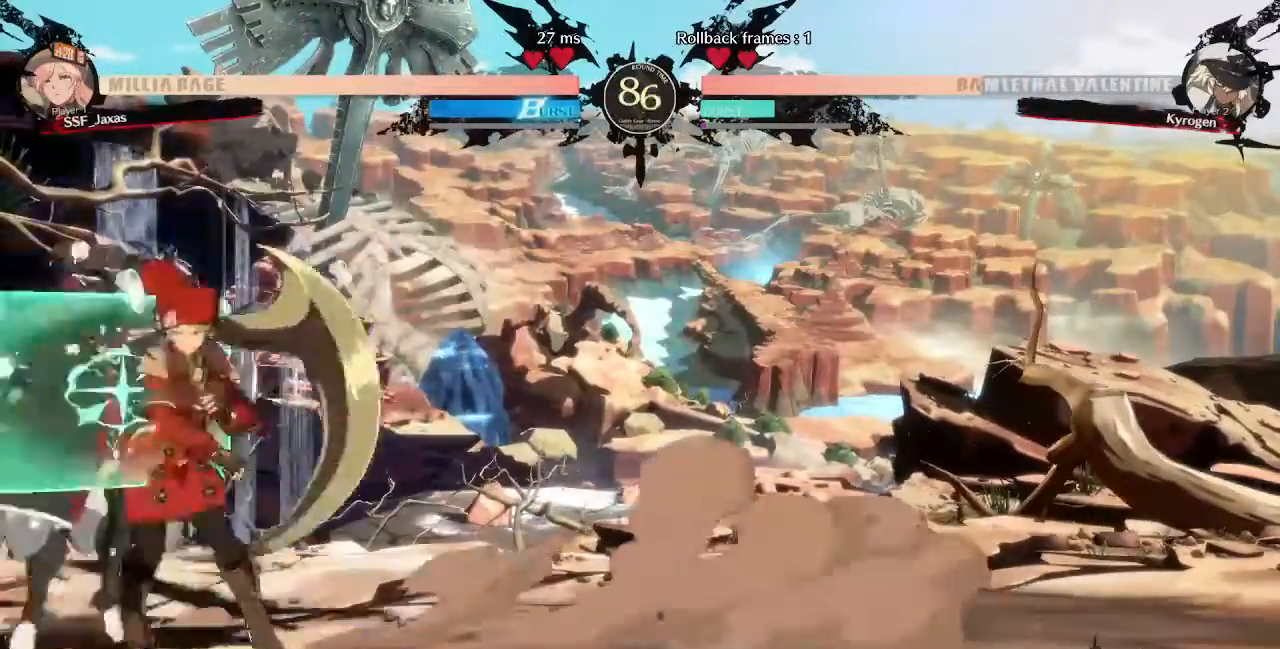
{"dt_ms": 480, "buttons": [], "events": [[40, "TRIANGLE", "up"]]}
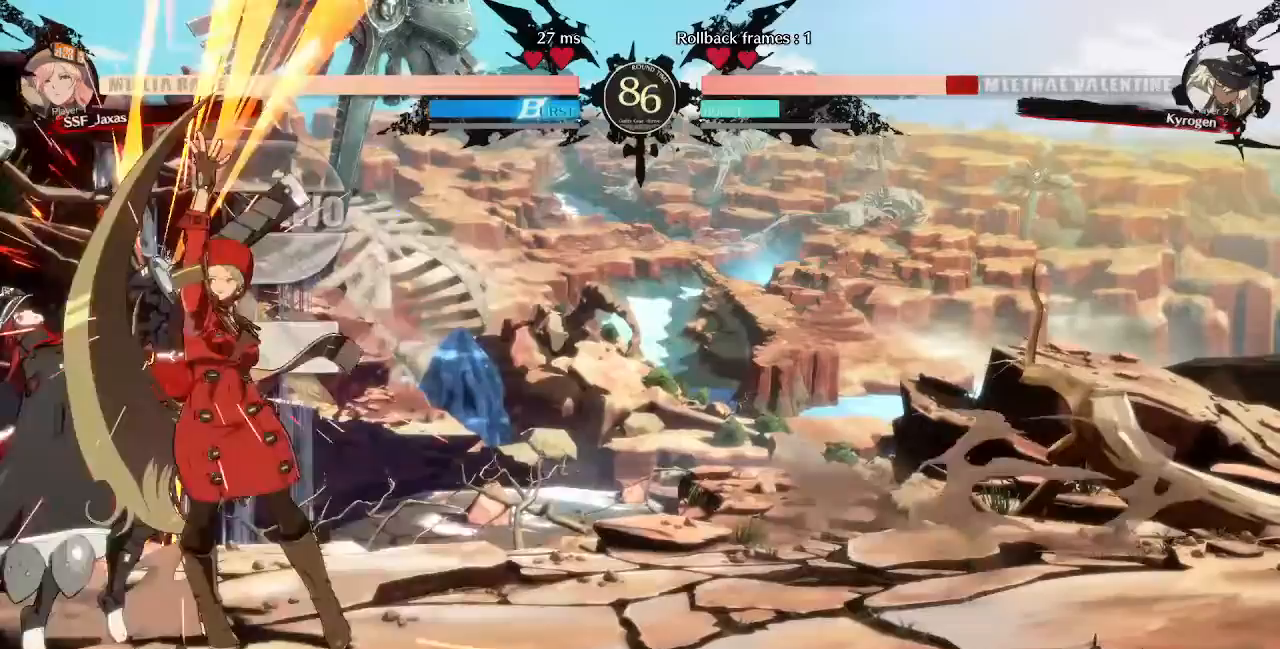
{"dt_ms": 520, "buttons": ["R1"], "events": [[40, "DPAD_DOWN", "down"], [120, "TRIANGLE", "down"], [240, "DPAD_DOWN", "up"], [240, "TRIANGLE", "up"], [440, "R1", "down"]]}
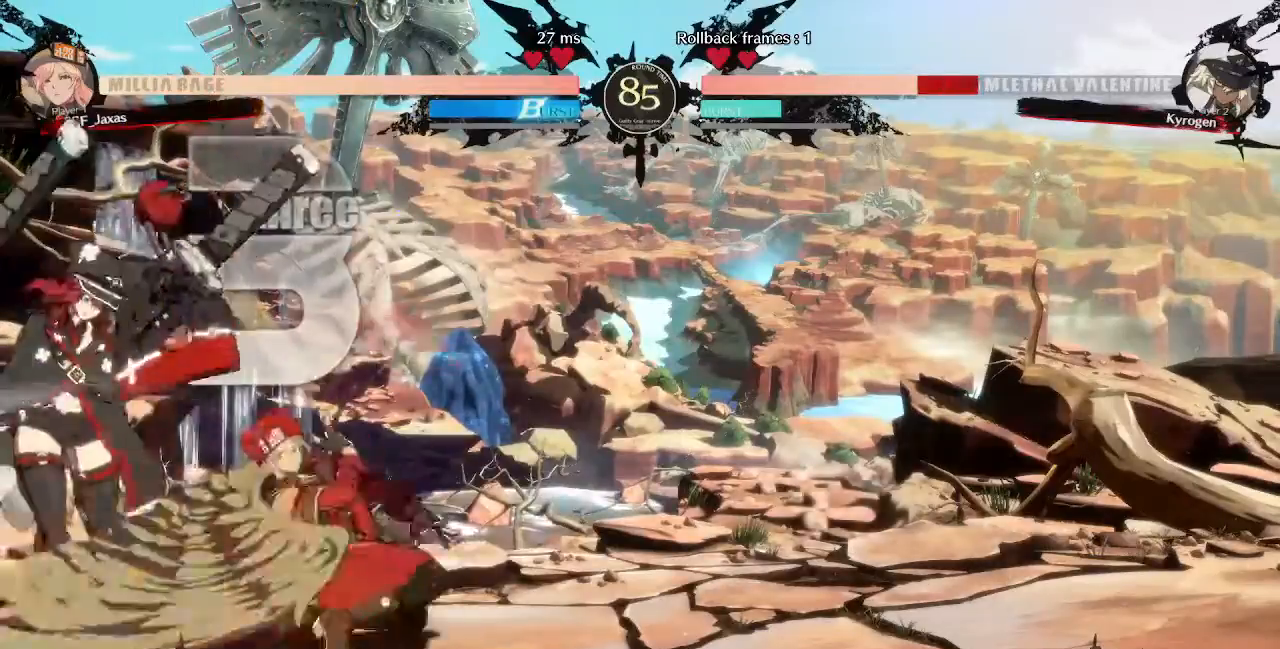
{"dt_ms": 480, "buttons": [], "events": [[120, "R1", "up"], [160, "DPAD_DOWN", "down"], [240, "DPAD_RIGHT", "down"], [280, "DPAD_DOWN", "up"], [320, "CROSS", "down"], [400, "DPAD_RIGHT", "up"], [440, "CROSS", "up"]]}
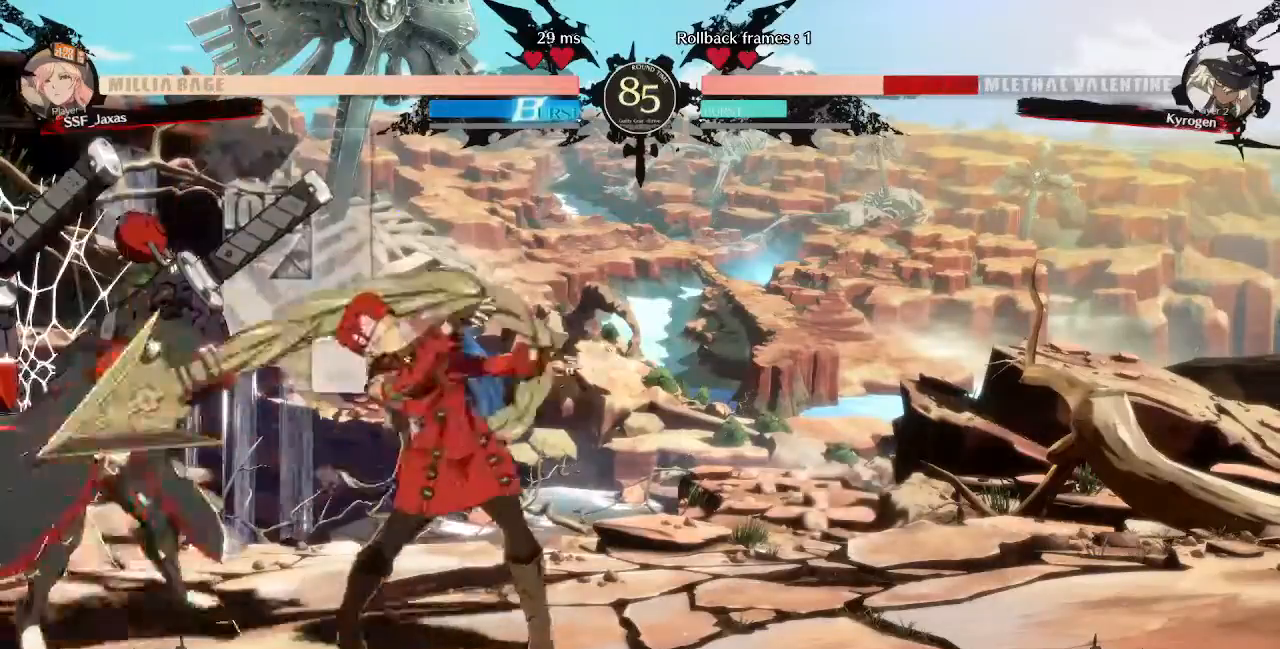
{"dt_ms": 520, "buttons": []}
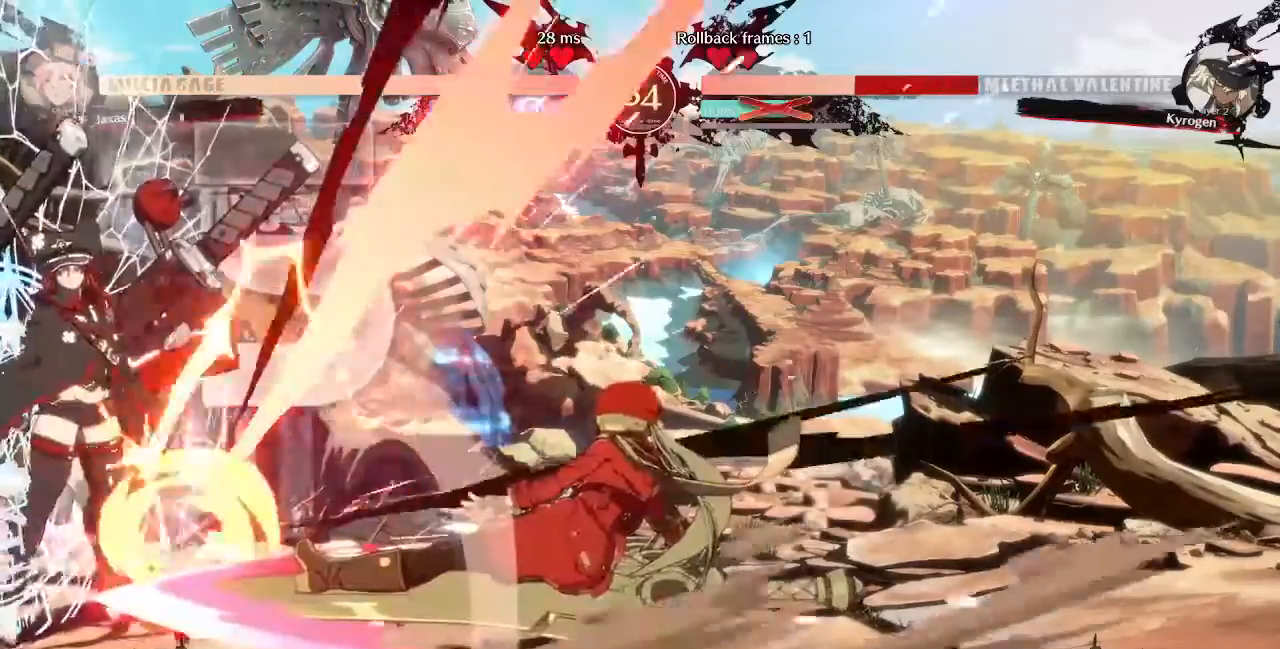
{"dt_ms": 480, "buttons": [], "events": []}
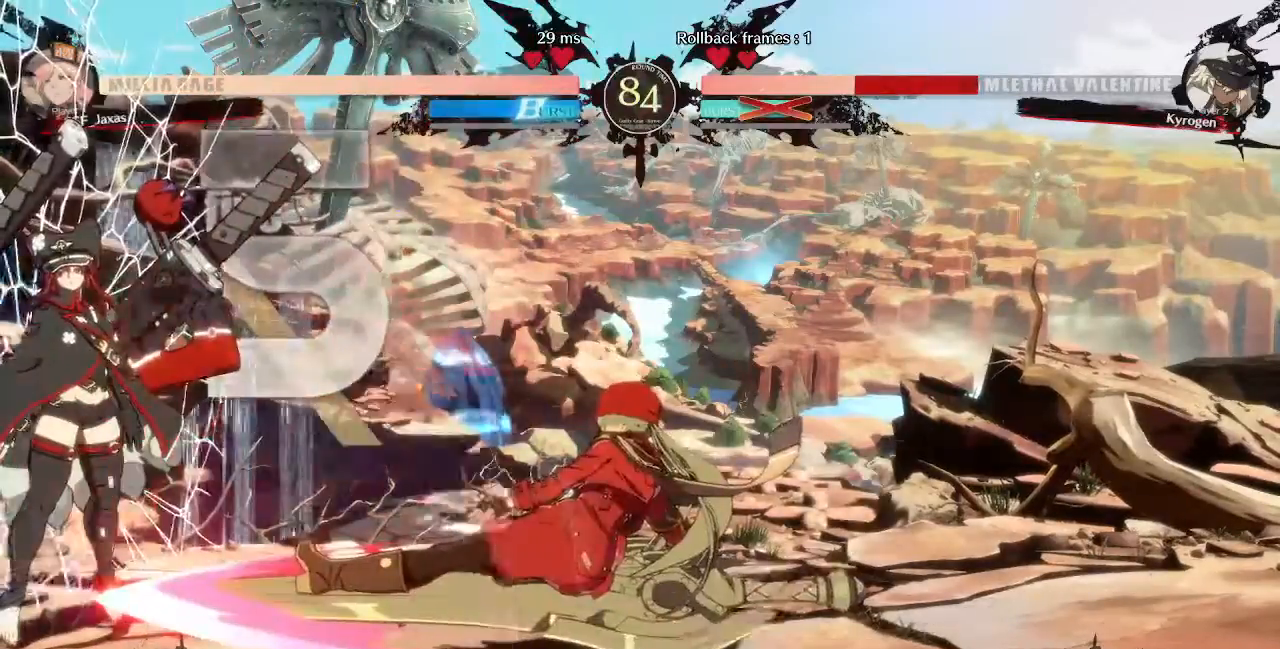
{"dt_ms": 520, "buttons": ["L1"], "events": [[480, "L1", "down"]]}
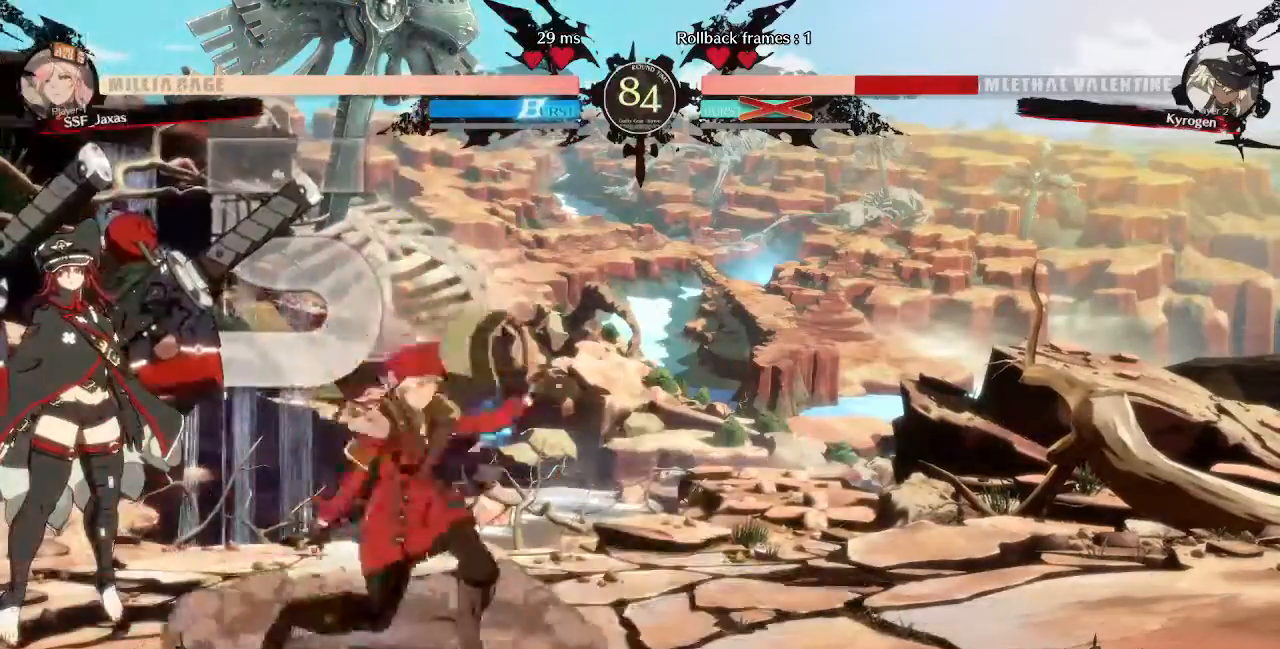
{"dt_ms": 480, "buttons": [], "events": [[40, "DPAD_LEFT", "down"], [80, "DPAD_DOWN", "down"], [80, "L1", "up"], [120, "DPAD_LEFT", "up"], [120, "DPAD_RIGHT", "down"], [200, "DPAD_DOWN", "up"], [200, "DPAD_RIGHT", "up"], [240, "R1", "down"], [320, "R1", "up"]]}
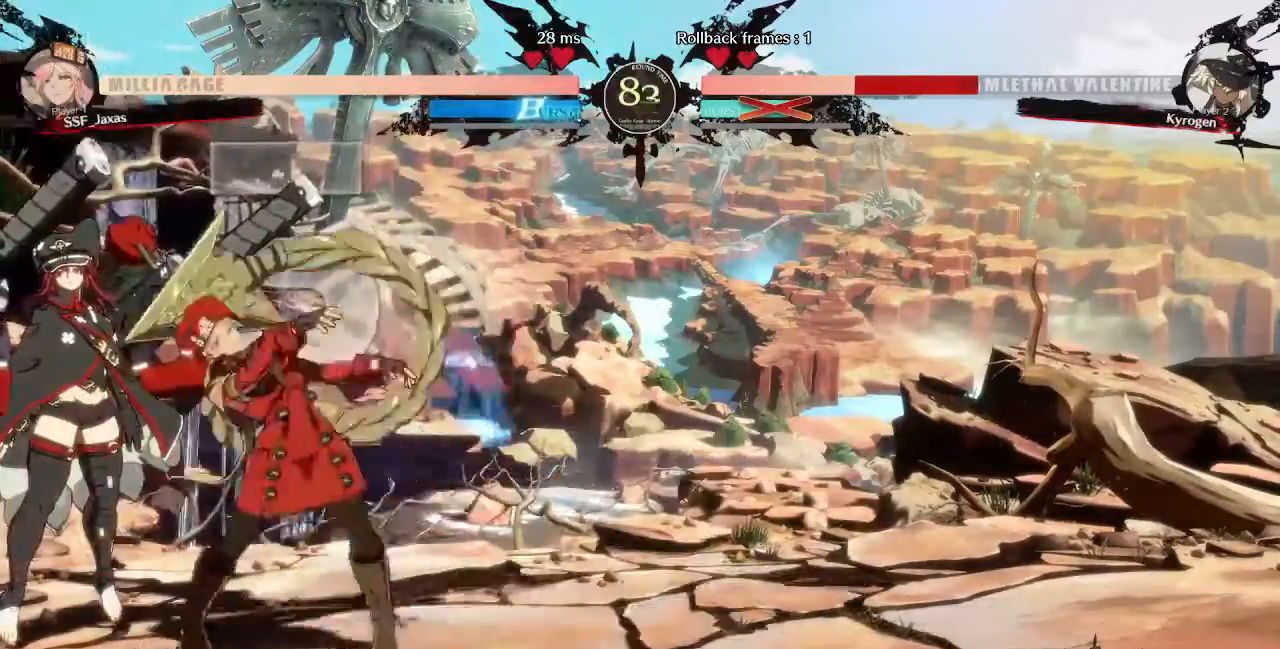
{"dt_ms": 520, "buttons": [], "events": []}
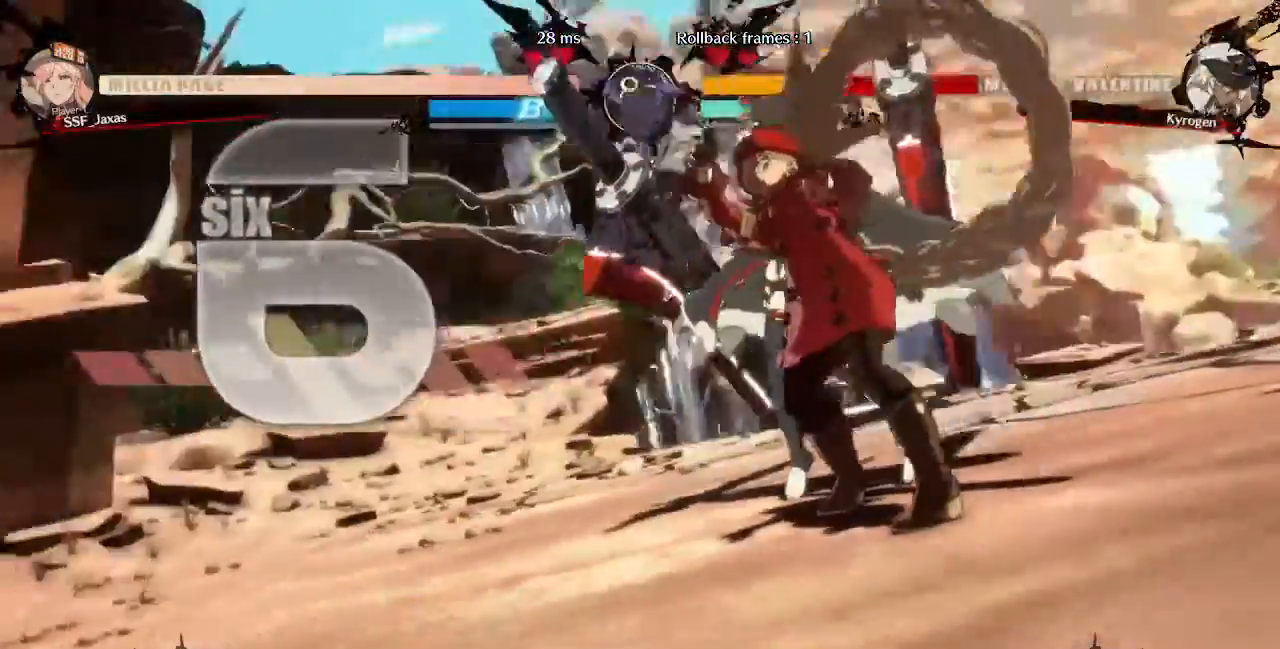
{"dt_ms": 480, "buttons": [], "events": []}
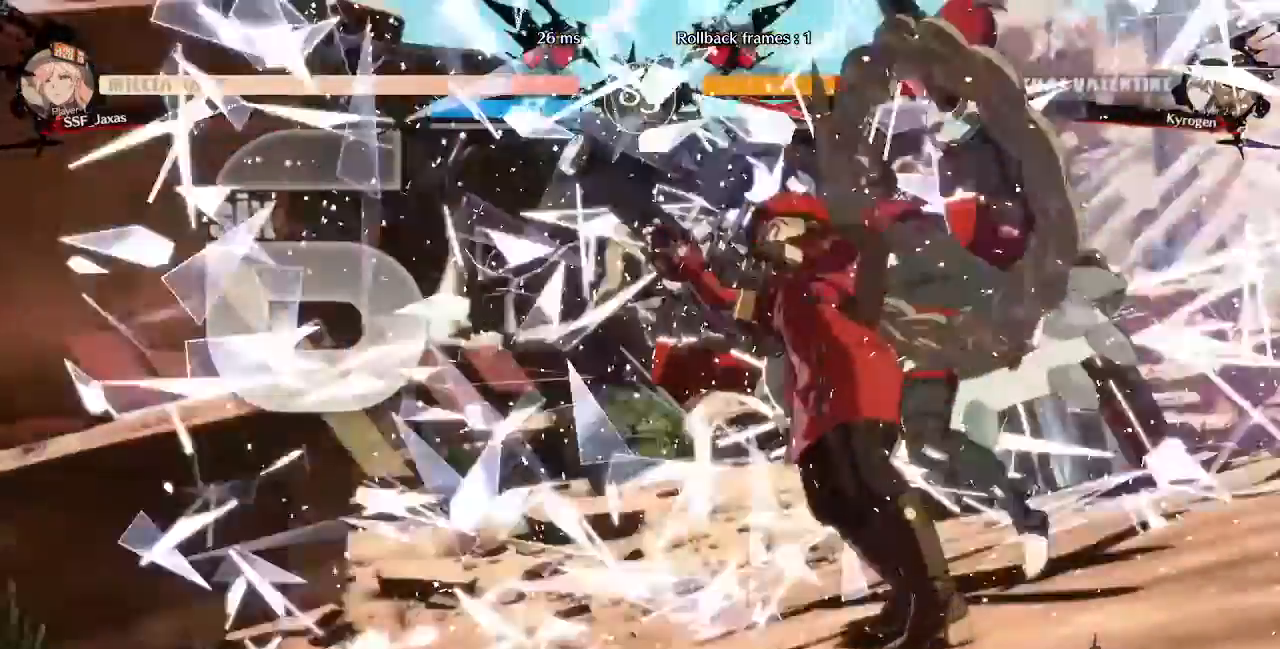
{"dt_ms": 1000, "buttons": ["DPAD_LEFT"]}
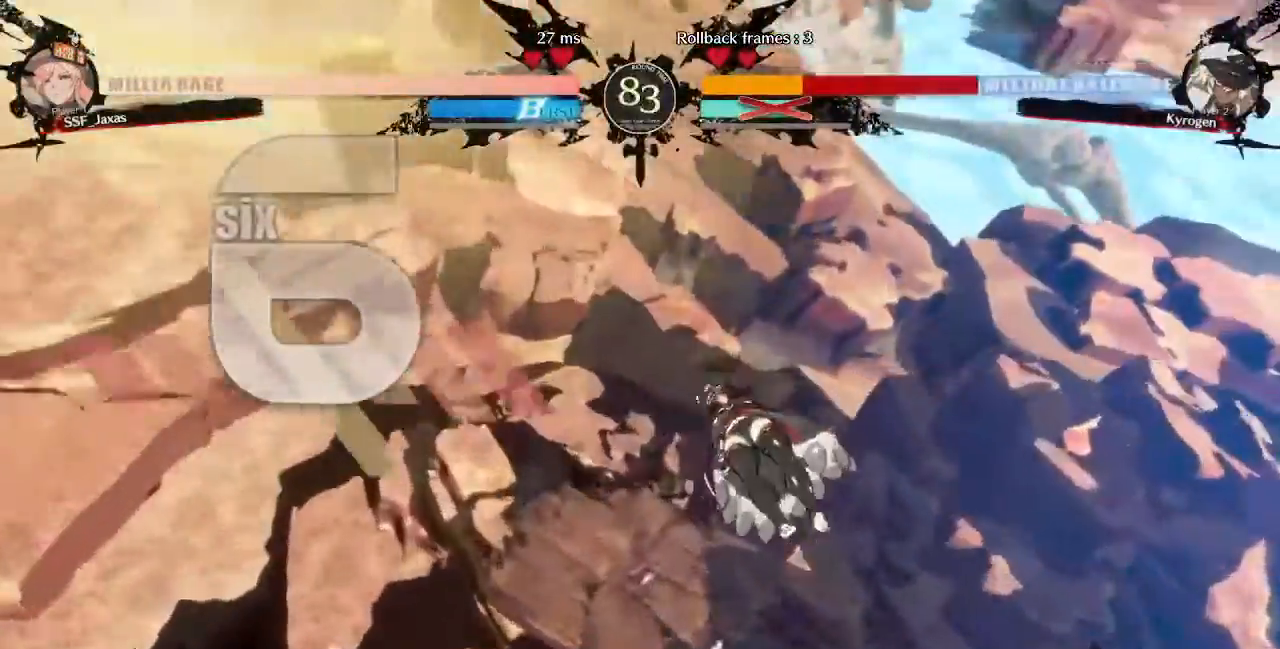
{"dt_ms": 520, "buttons": ["DPAD_DOWN", "DPAD_LEFT"], "events": [[80, "DPAD_LEFT", "up"], [80, "DPAD_UP", "down"], [160, "DPAD_RIGHT", "down"], [240, "DPAD_RIGHT", "up"], [320, "DPAD_LEFT", "down"], [360, "DPAD_DOWN", "down"], [360, "DPAD_UP", "up"]]}
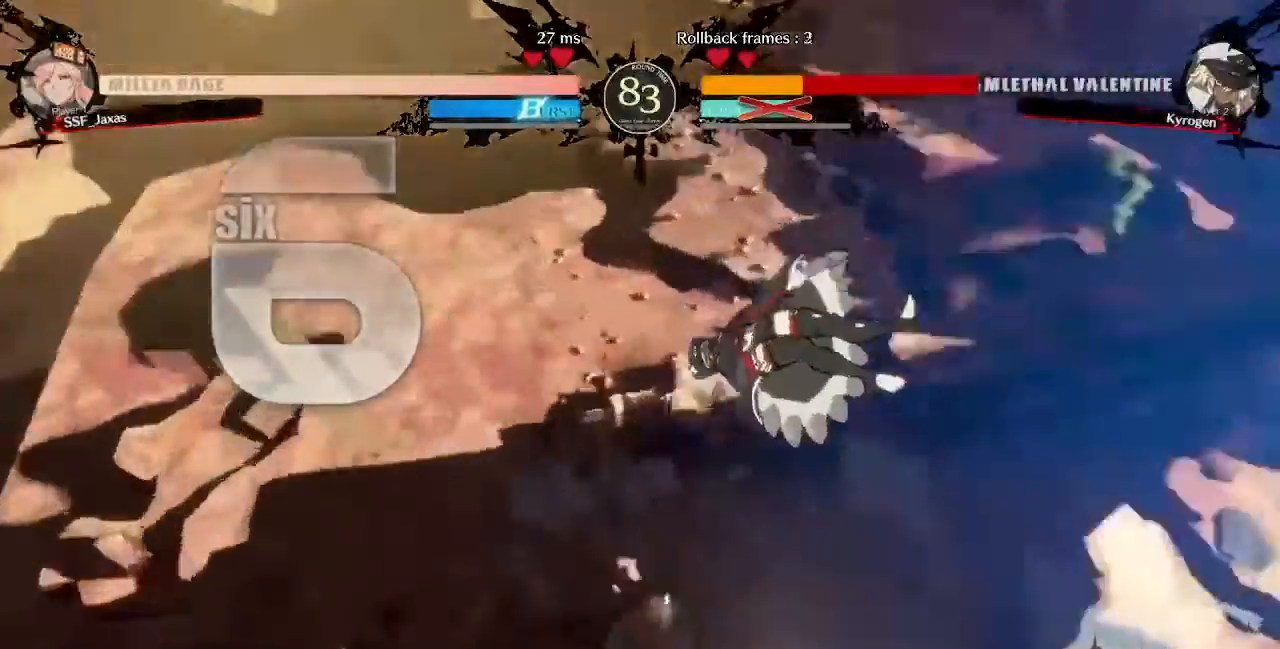
{"dt_ms": 480, "buttons": ["DPAD_RIGHT"], "events": [[160, "DPAD_LEFT", "up"], [200, "DPAD_RIGHT", "down"], [240, "DPAD_DOWN", "up"]]}
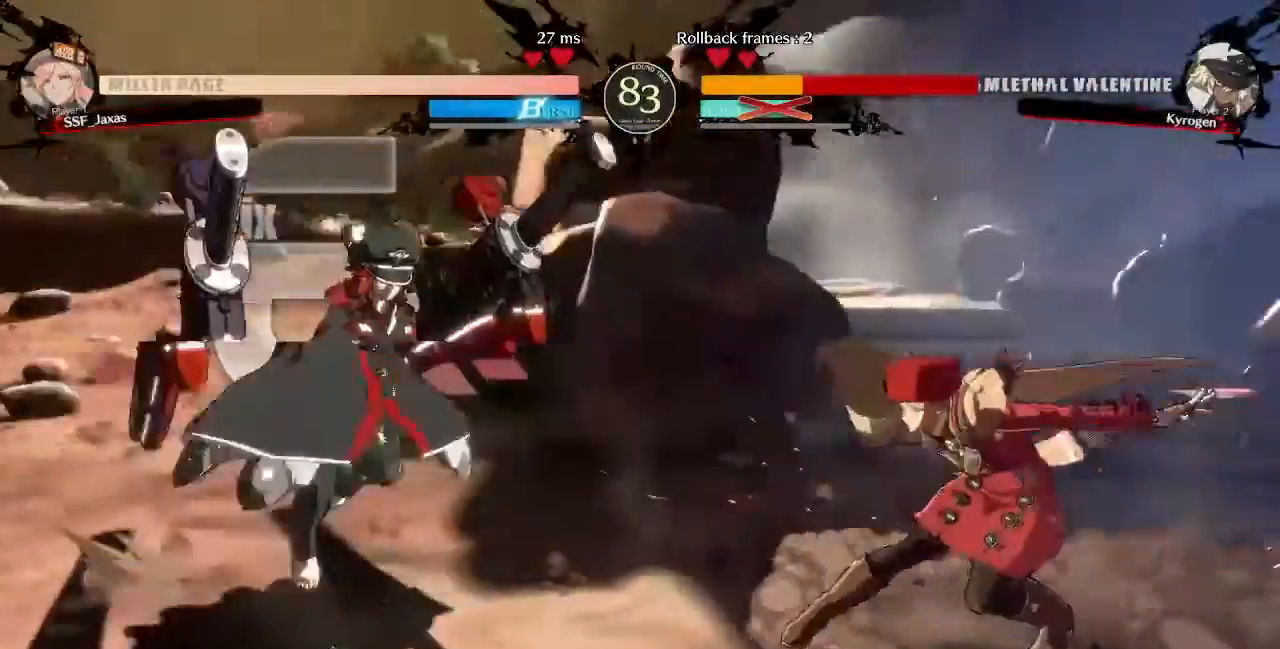
{"dt_ms": 520, "buttons": ["DPAD_LEFT"], "events": [[40, "DPAD_RIGHT", "up"], [120, "DPAD_LEFT", "down"]]}
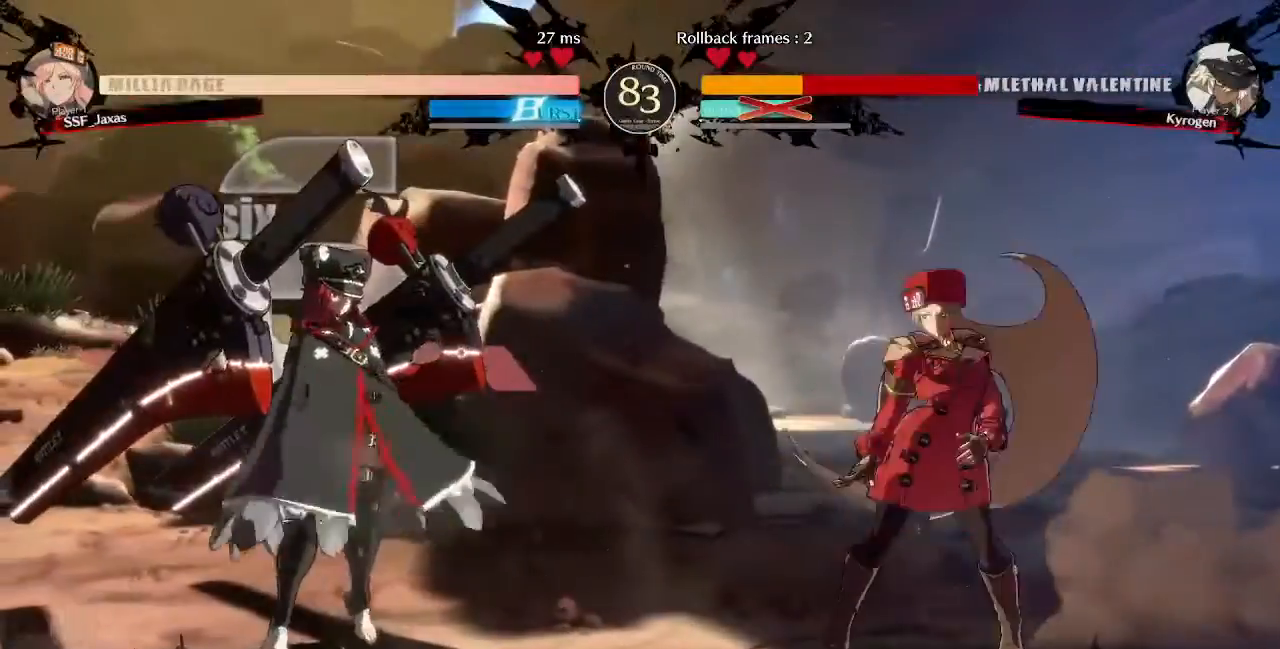
{"dt_ms": 480, "buttons": ["DPAD_DOWN", "DPAD_RIGHT"], "events": [[80, "DPAD_LEFT", "up"], [200, "L1", "down"], [240, "DPAD_RIGHT", "down"], [280, "DPAD_DOWN", "down"], [320, "L1", "up"]]}
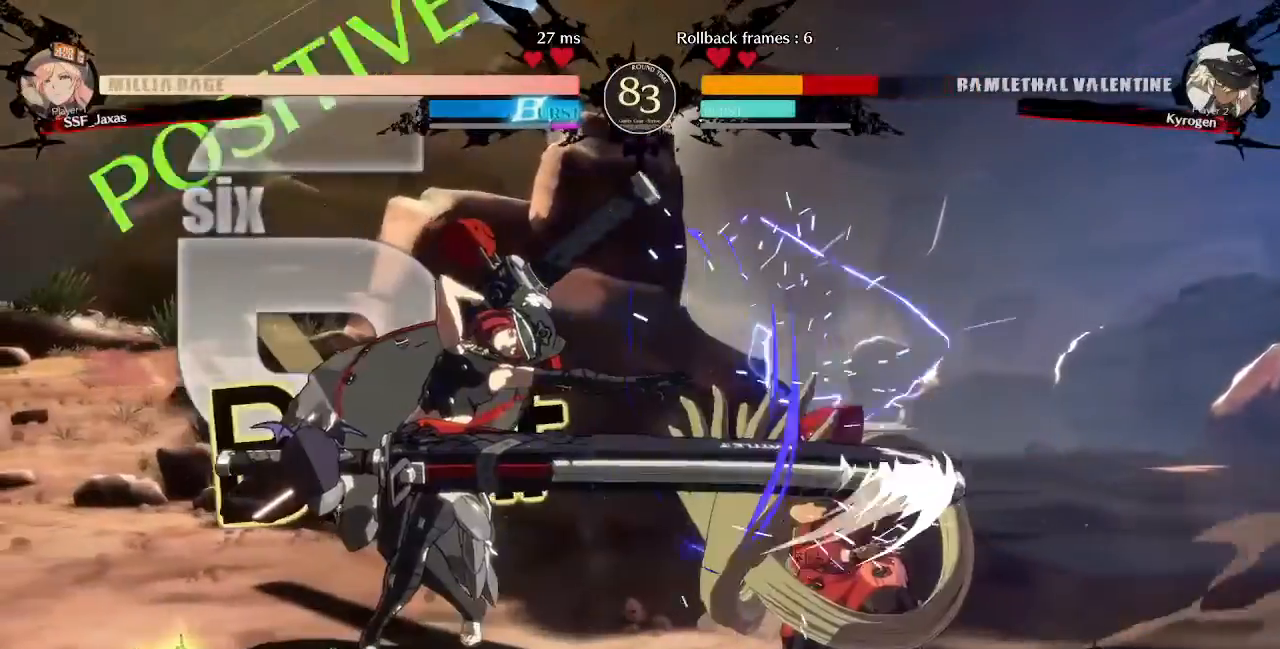
{"dt_ms": 520, "buttons": [], "events": [[520, "DPAD_DOWN", "up"], [520, "DPAD_RIGHT", "up"]]}
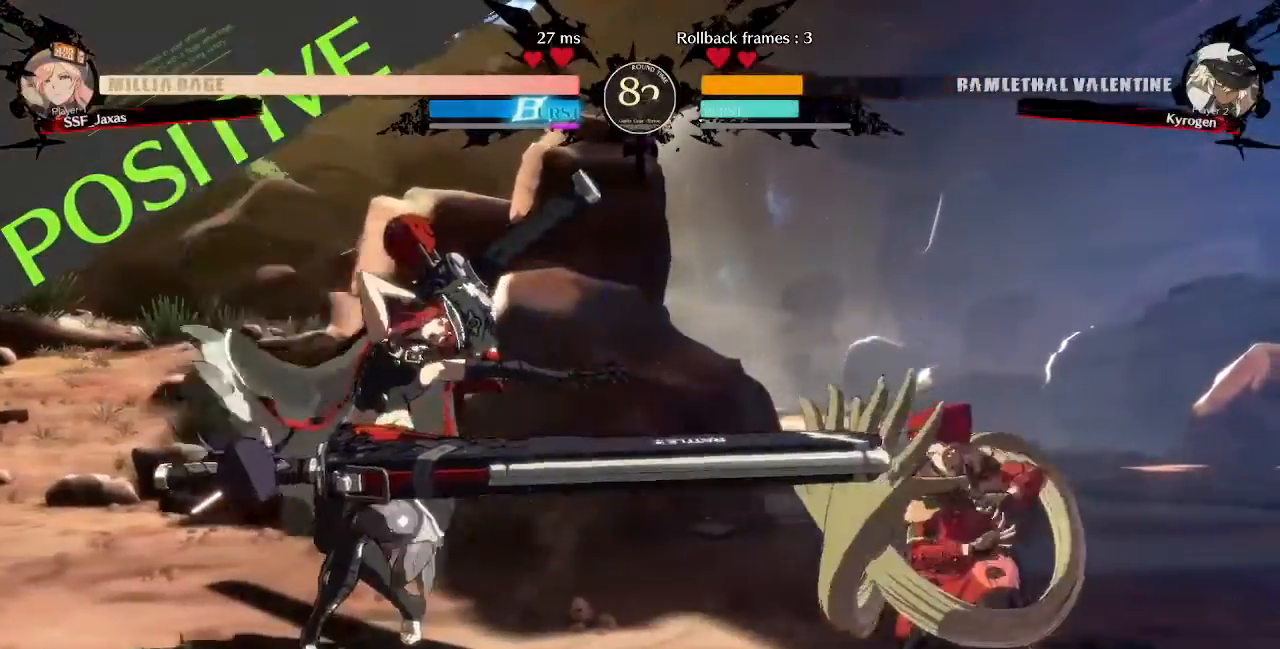
{"dt_ms": 480, "buttons": ["DPAD_RIGHT"], "events": [[40, "DPAD_LEFT", "down"], [200, "DPAD_UP", "down"], [240, "DPAD_LEFT", "up"], [240, "DPAD_RIGHT", "down"], [320, "DPAD_UP", "up"]]}